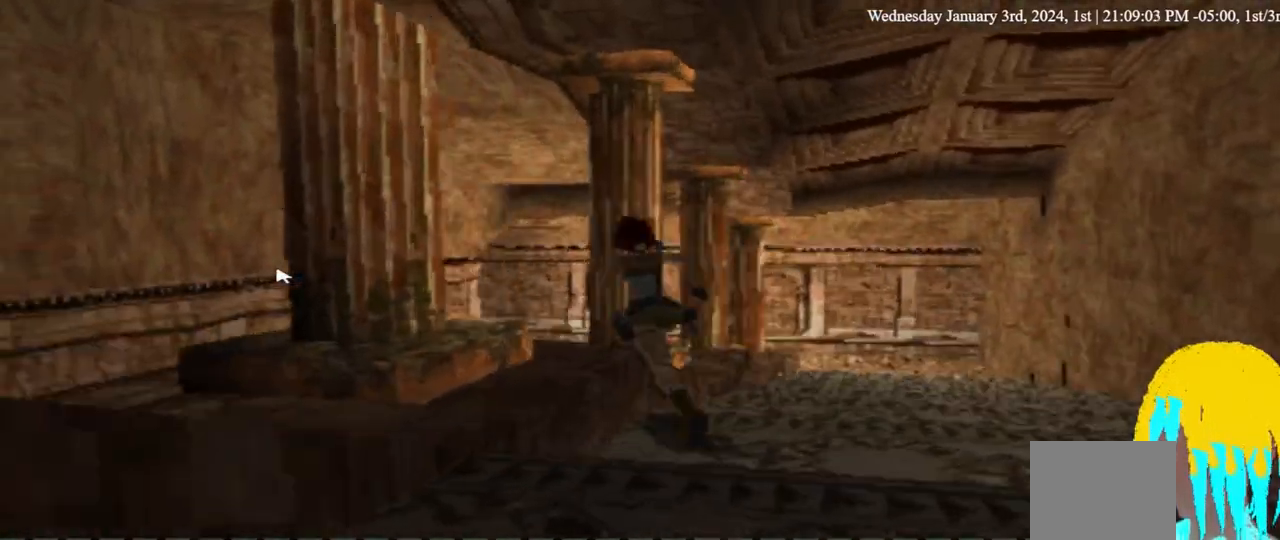
Gameplay with a controller (PlayStation layout); each line is a JSON object with the inputs held at the frame after it (dt_ms = milliseconds from this image to that frame). "events" lists button and stick changes between this image and that frame as [ms after this image, input, new state], when the widget could be followed in between. Not read: R1.
{"dt_ms": 500, "buttons": ["DPAD_UP", "DPAD_LEFT"], "left_stick": "center", "right_stick": "center", "events": []}
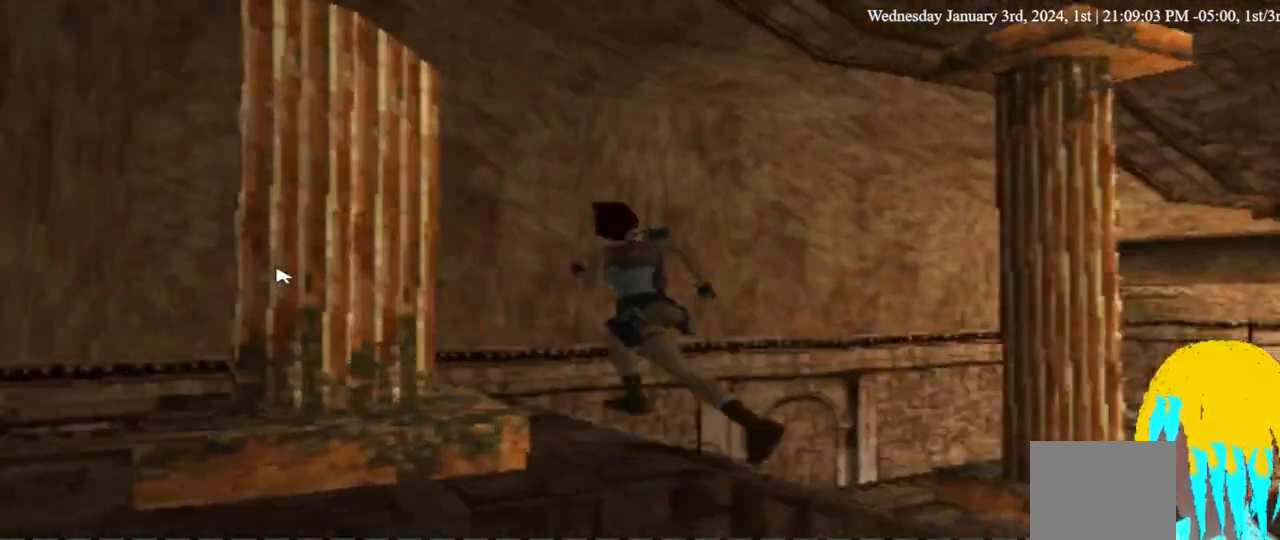
{"dt_ms": 500, "buttons": ["DPAD_UP", "DPAD_LEFT"], "left_stick": "center", "right_stick": "center", "events": []}
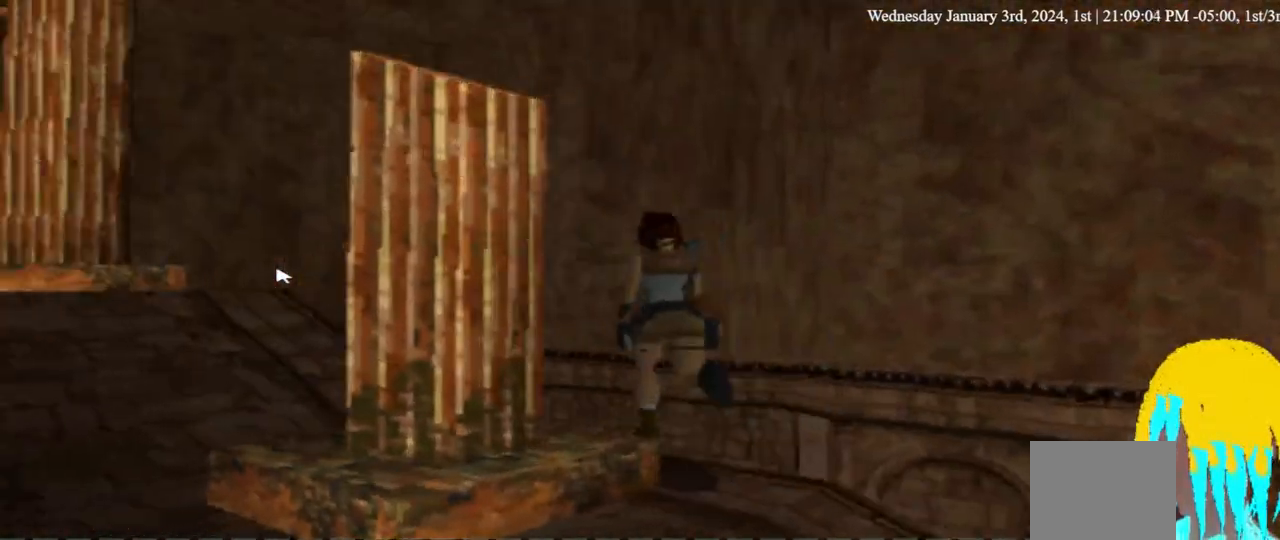
{"dt_ms": 500, "buttons": ["DPAD_UP", "DPAD_LEFT"], "left_stick": "center", "right_stick": "center", "events": []}
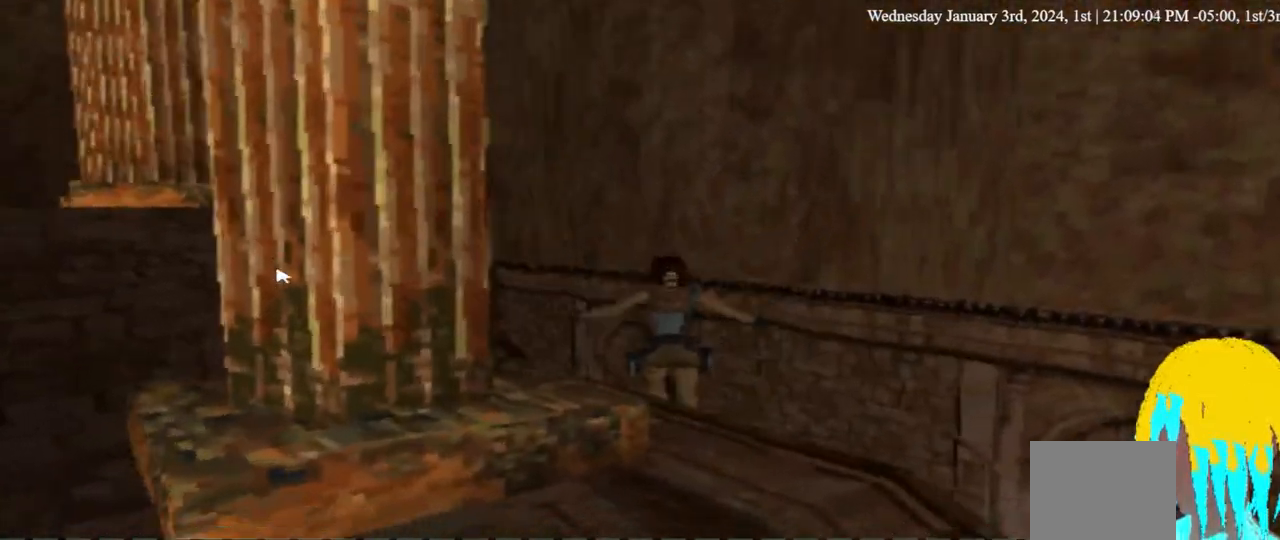
{"dt_ms": 500, "buttons": ["DPAD_UP", "DPAD_LEFT"], "left_stick": "center", "right_stick": "center", "events": []}
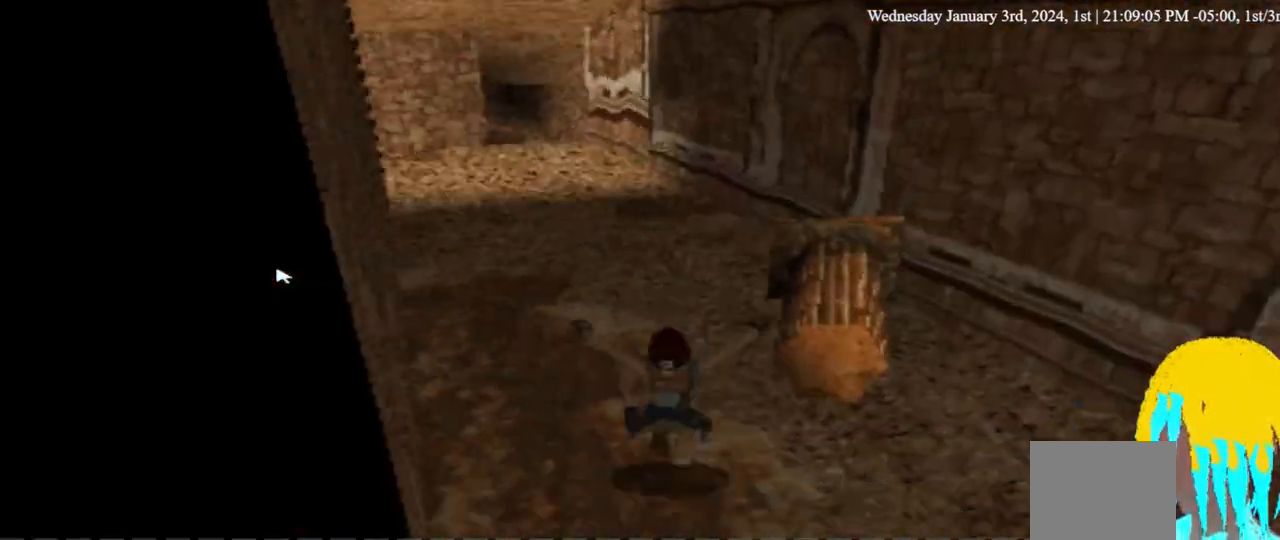
{"dt_ms": 500, "buttons": ["DPAD_UP", "DPAD_LEFT"], "left_stick": "center", "right_stick": "center", "events": [[167, "DPAD_LEFT", "up"], [267, "DPAD_LEFT", "down"]]}
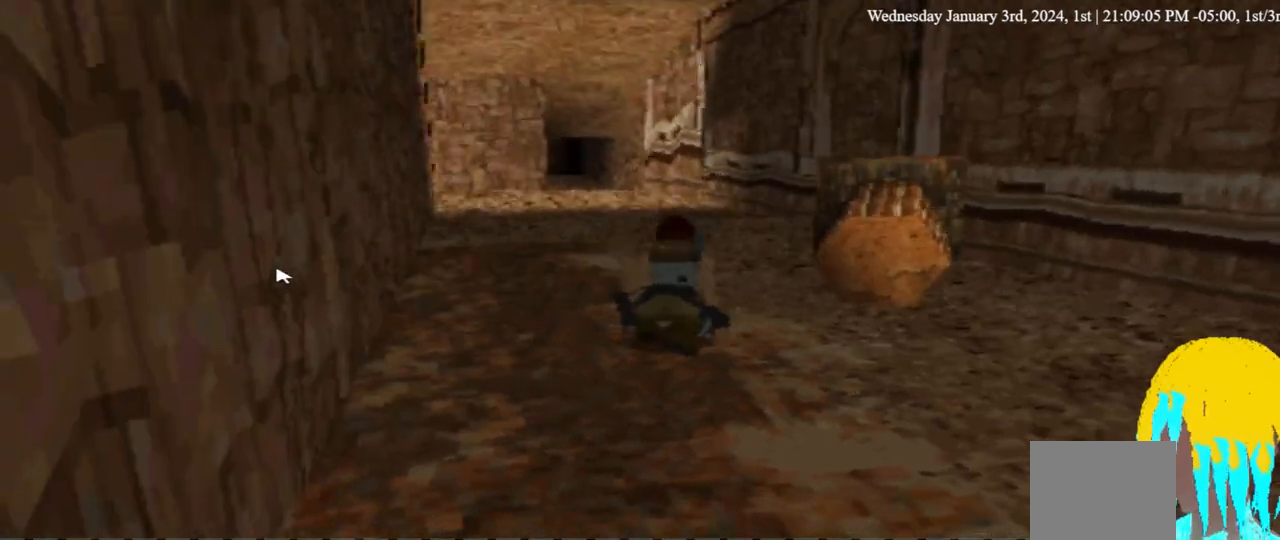
{"dt_ms": 500, "buttons": ["DPAD_UP", "DPAD_LEFT"], "left_stick": "center", "right_stick": "center", "events": []}
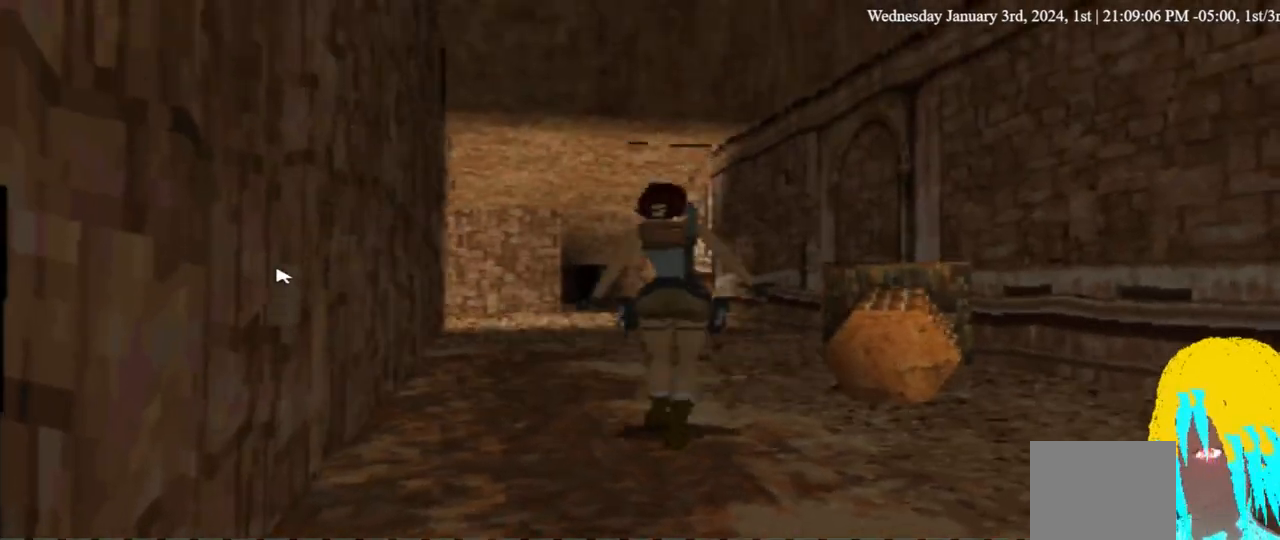
{"dt_ms": 1000, "buttons": ["DPAD_UP", "DPAD_LEFT"], "left_stick": "center", "right_stick": "center"}
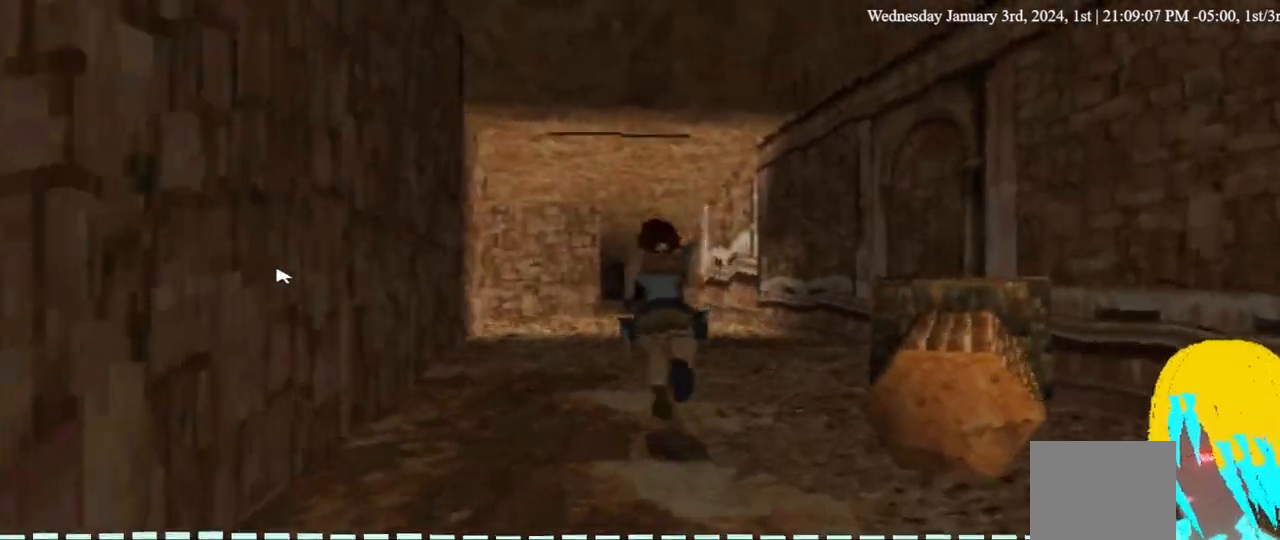
{"dt_ms": 500, "buttons": ["DPAD_UP", "DPAD_LEFT"], "left_stick": "center", "right_stick": "center", "events": []}
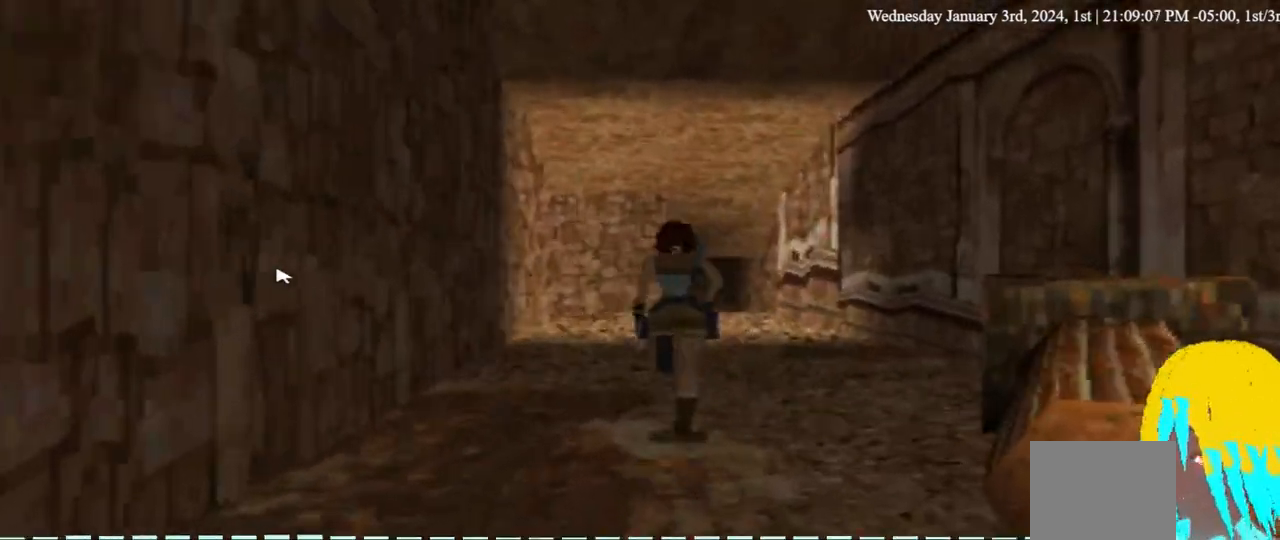
{"dt_ms": 500, "buttons": ["DPAD_UP", "DPAD_LEFT"], "left_stick": "center", "right_stick": "center", "events": []}
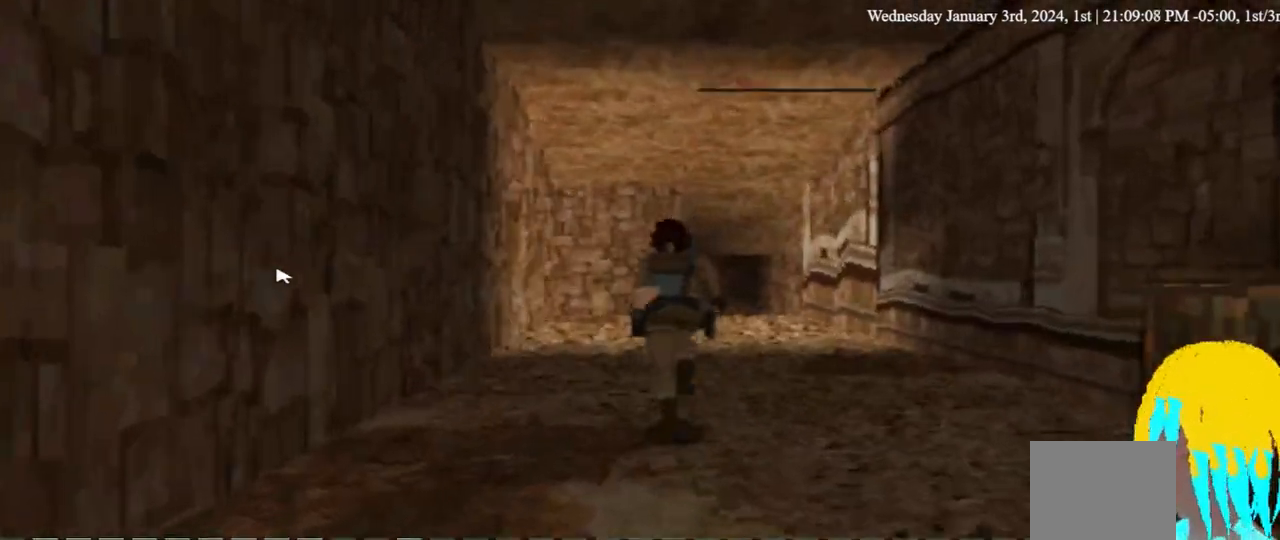
{"dt_ms": 500, "buttons": ["DPAD_UP", "DPAD_LEFT"], "left_stick": "center", "right_stick": "center", "events": []}
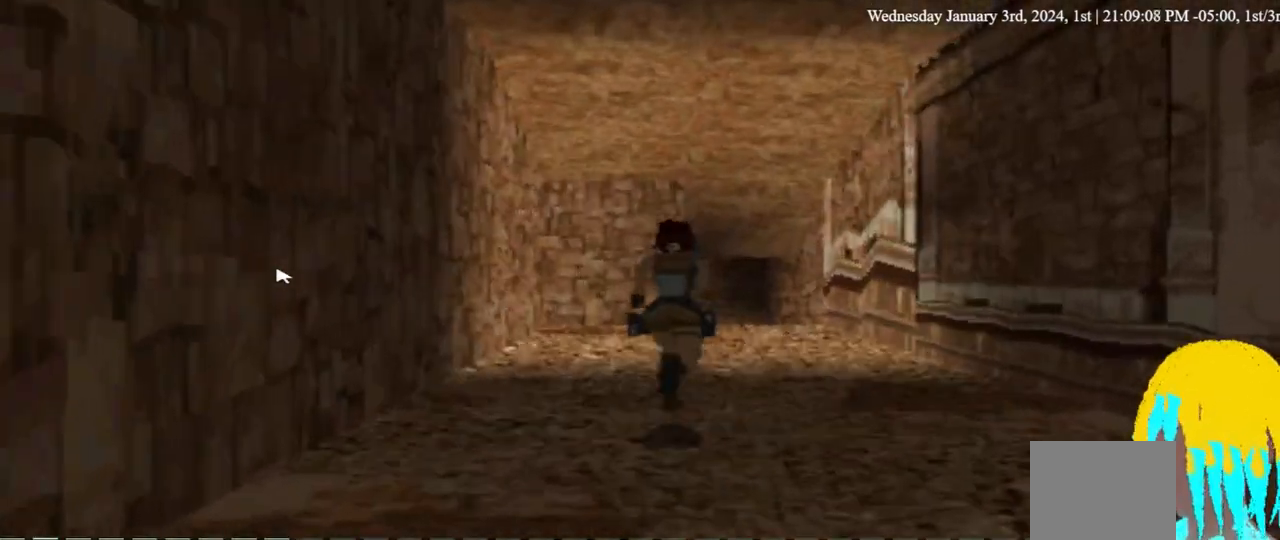
{"dt_ms": 500, "buttons": ["DPAD_UP", "DPAD_RIGHT"], "left_stick": "center", "right_stick": "center", "events": [[400, "DPAD_LEFT", "up"], [400, "DPAD_RIGHT", "down"]]}
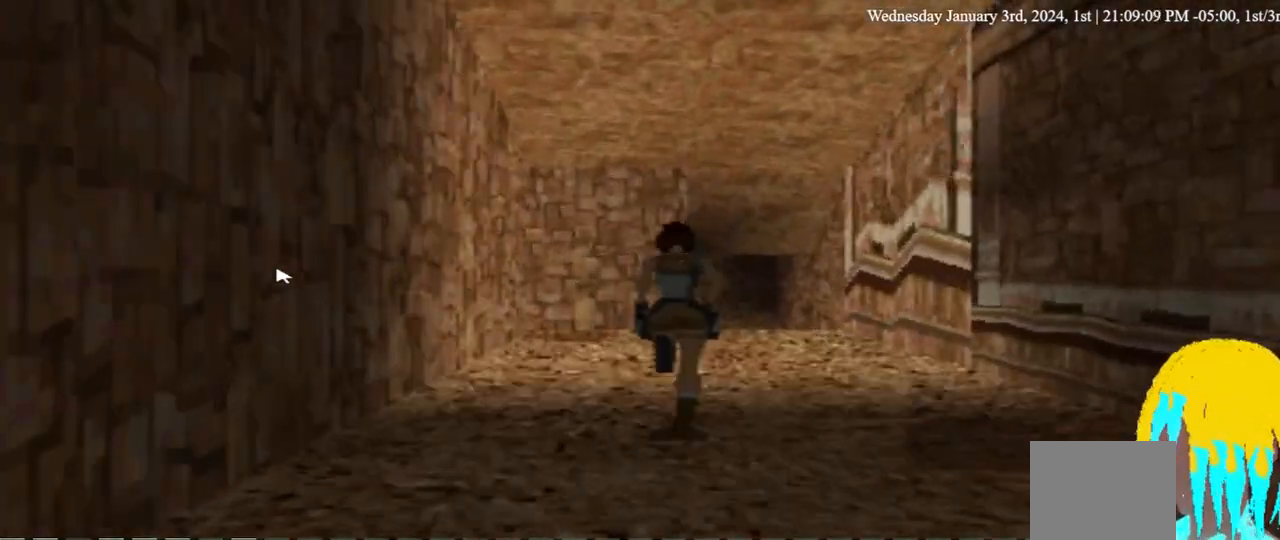
{"dt_ms": 500, "buttons": ["DPAD_UP"], "left_stick": "center", "right_stick": "center", "events": [[133, "DPAD_RIGHT", "up"]]}
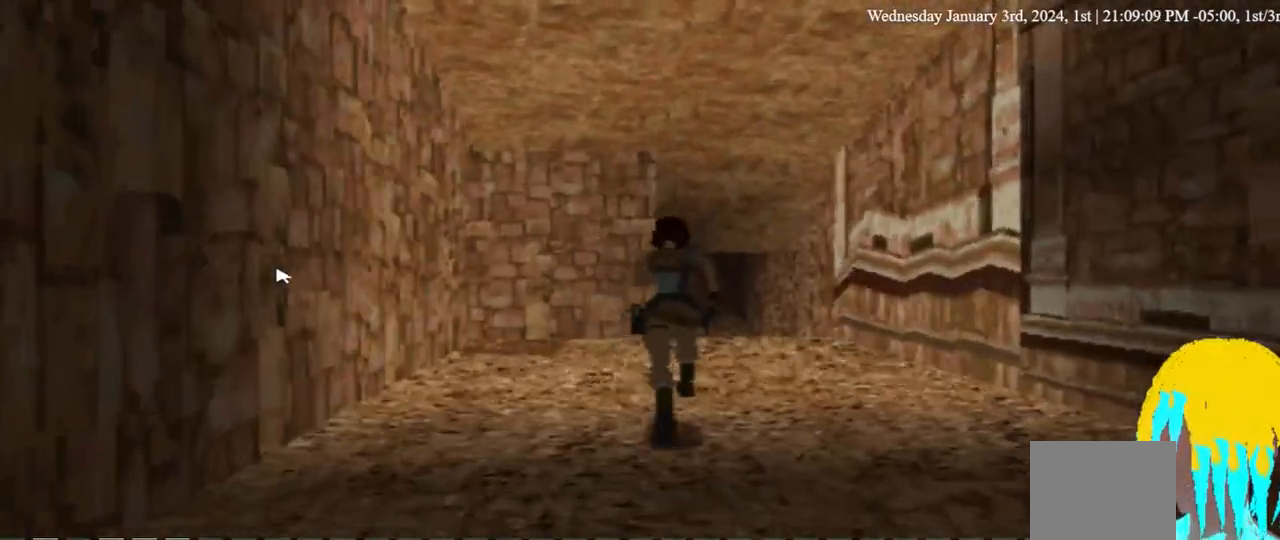
{"dt_ms": 500, "buttons": ["DPAD_UP"], "left_stick": "center", "right_stick": "center", "events": []}
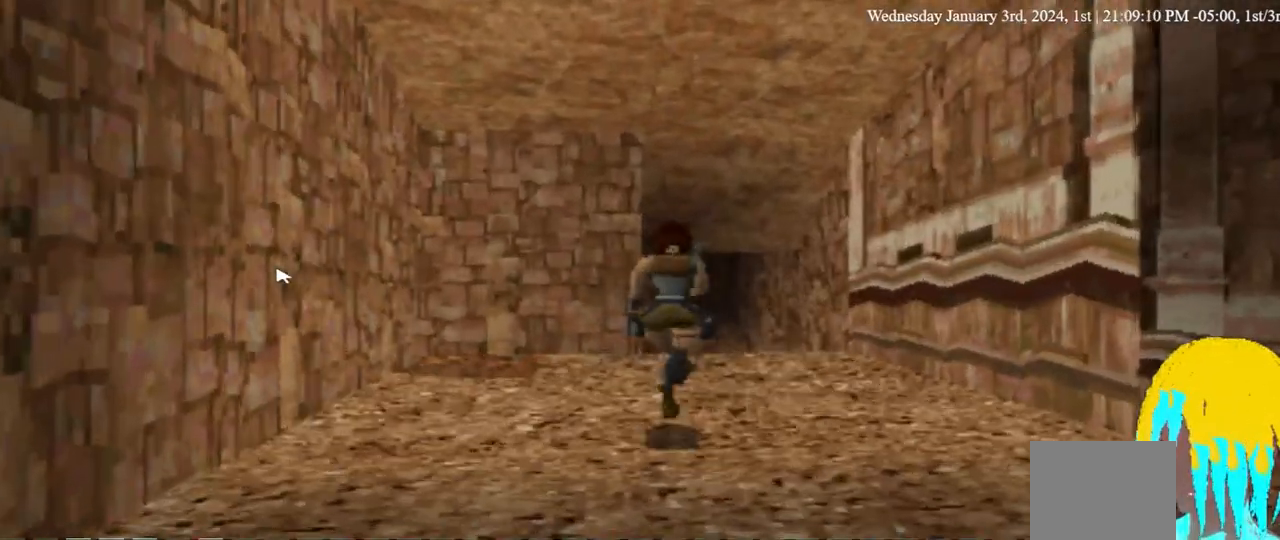
{"dt_ms": 500, "buttons": ["DPAD_UP"], "left_stick": "center", "right_stick": "center", "events": [[133, "DPAD_RIGHT", "down"], [367, "DPAD_RIGHT", "up"]]}
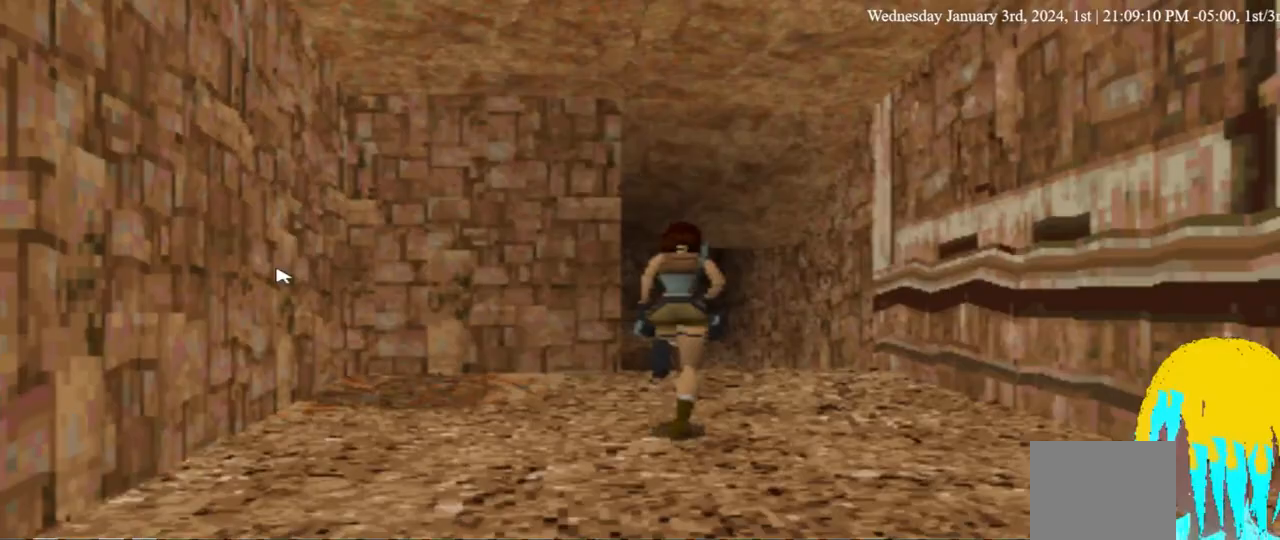
{"dt_ms": 500, "buttons": ["DPAD_UP"], "left_stick": "center", "right_stick": "center", "events": []}
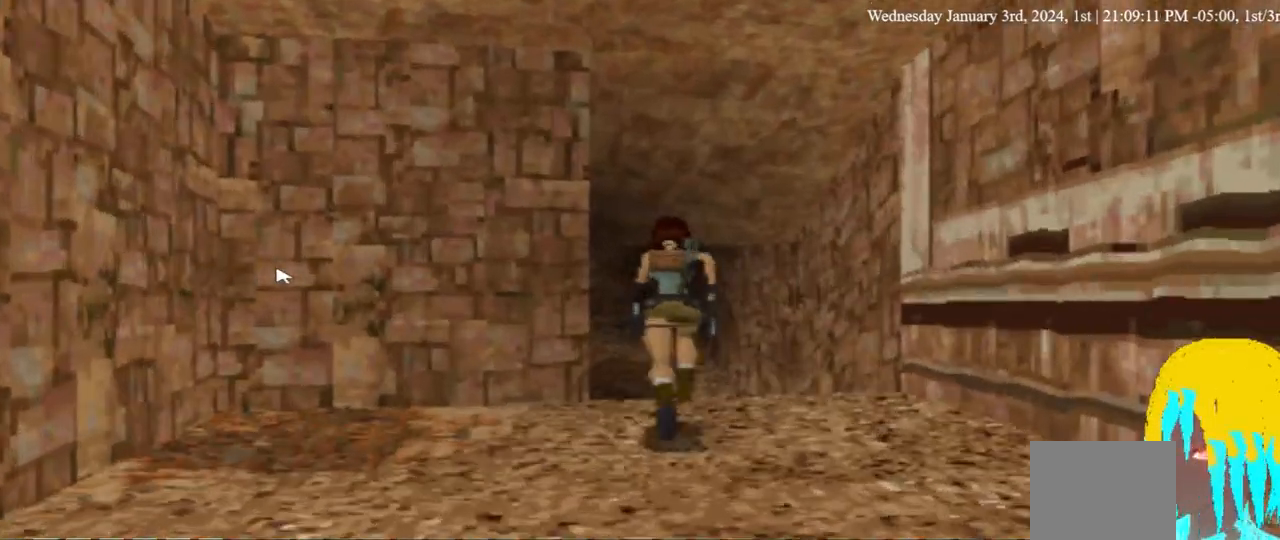
{"dt_ms": 500, "buttons": ["DPAD_UP"], "left_stick": "center", "right_stick": "center", "events": []}
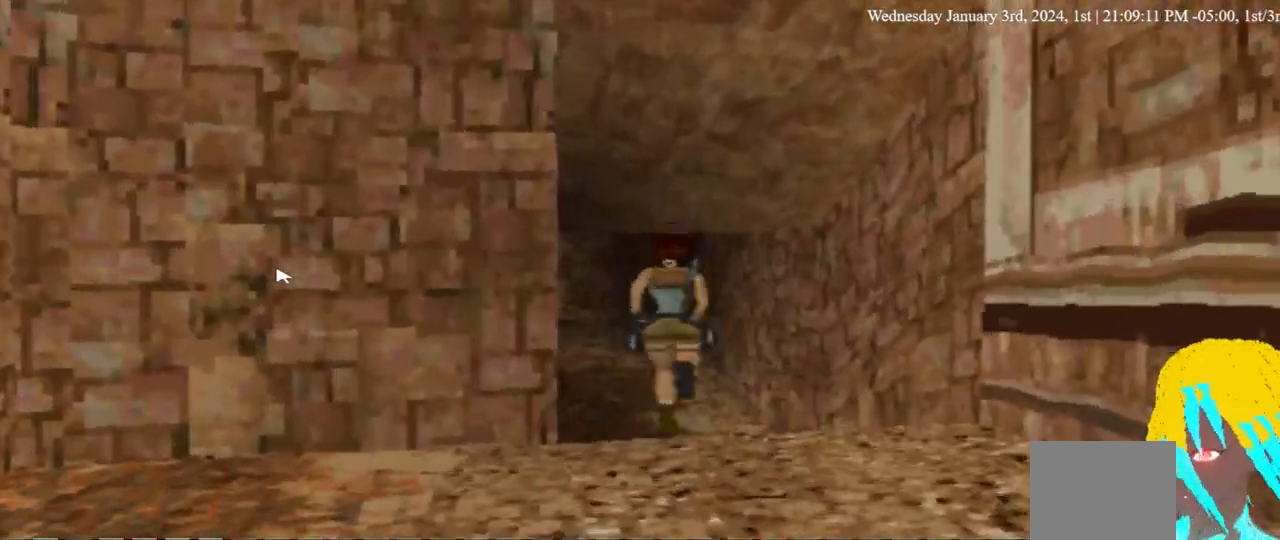
{"dt_ms": 500, "buttons": ["DPAD_UP", "DPAD_LEFT"], "left_stick": "center", "right_stick": "center", "events": [[200, "DPAD_LEFT", "down"]]}
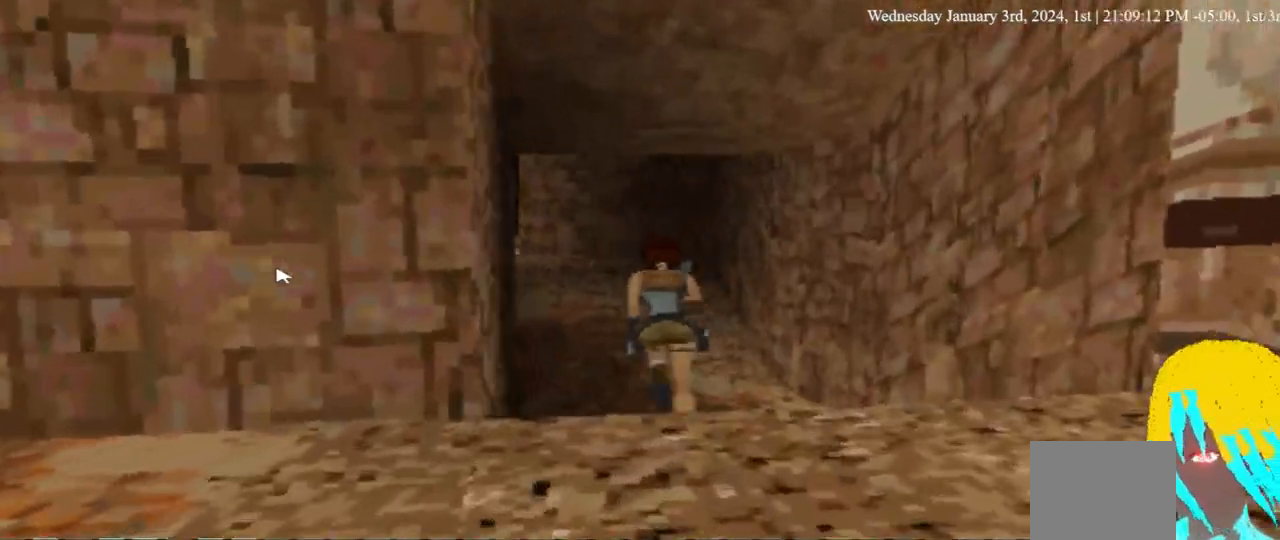
{"dt_ms": 500, "buttons": ["DPAD_UP", "DPAD_LEFT"], "left_stick": "center", "right_stick": "center", "events": []}
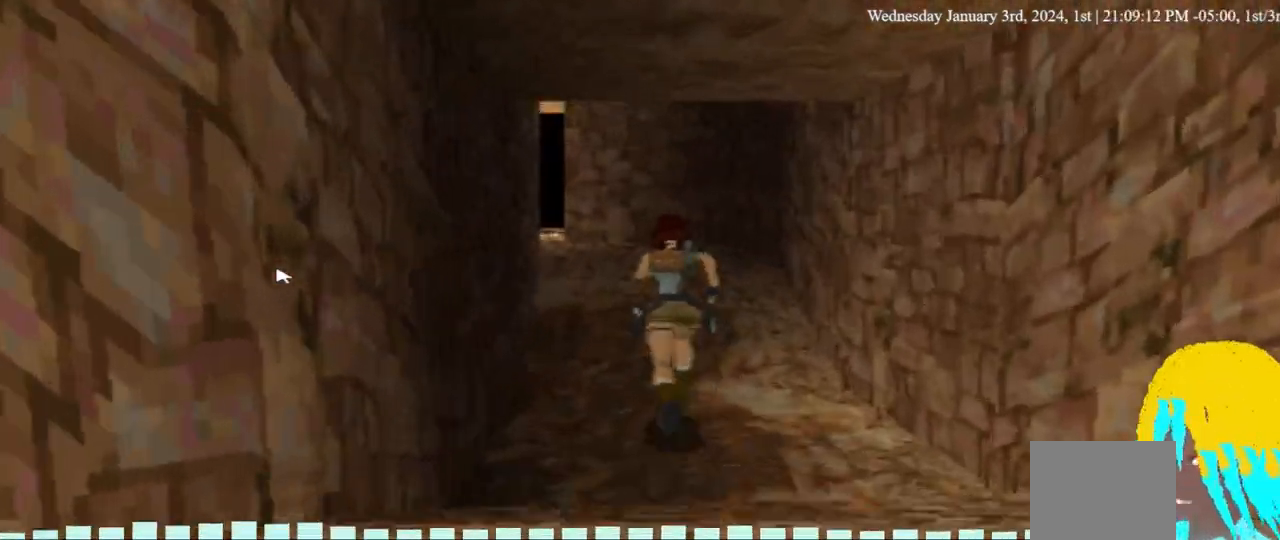
{"dt_ms": 500, "buttons": ["DPAD_UP"], "left_stick": "center", "right_stick": "center", "events": [[333, "DPAD_LEFT", "up"]]}
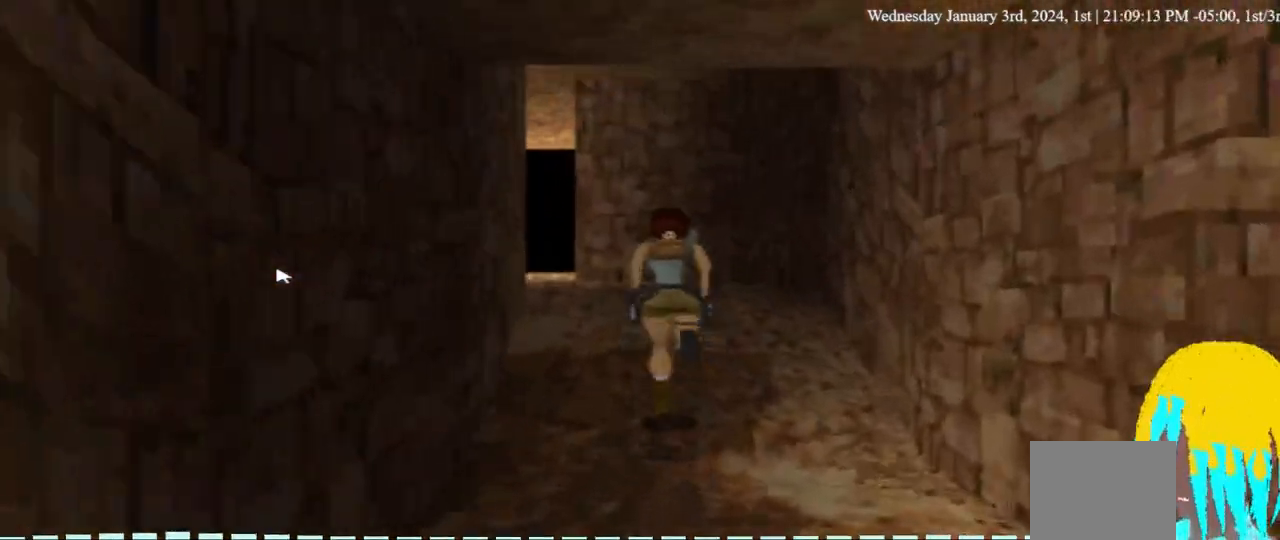
{"dt_ms": 500, "buttons": ["DPAD_UP", "DPAD_LEFT"], "left_stick": "center", "right_stick": "center", "events": [[367, "DPAD_LEFT", "down"]]}